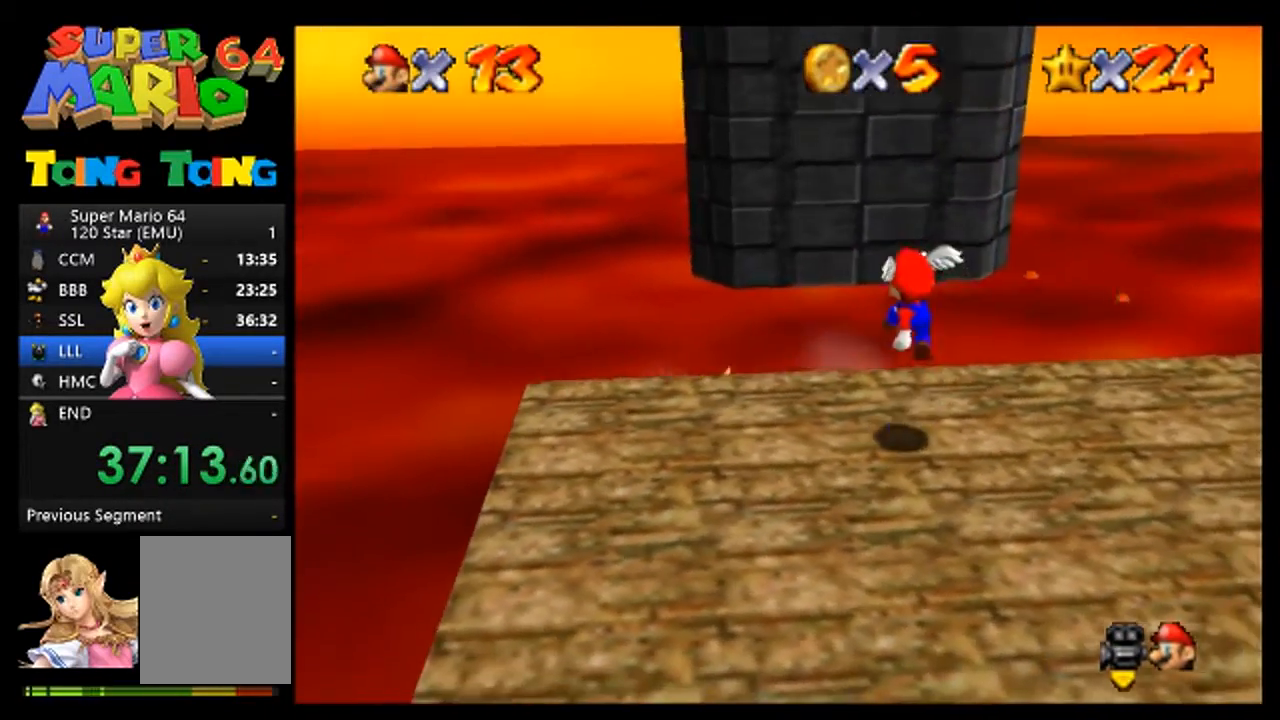
Gameplay with a controller (Nintendo layout); each line is a JSON object with the inputs held at the frame after it. "events" lists button and stick changes between this image and that frame as [ms after this image, input, new state], when the widget could be followed in between. Not read: L3 R3 Z.
{"buttons": ["A"], "left_stick": "center", "events": [[167, "left_stick", "center"], [333, "A", "down"]]}
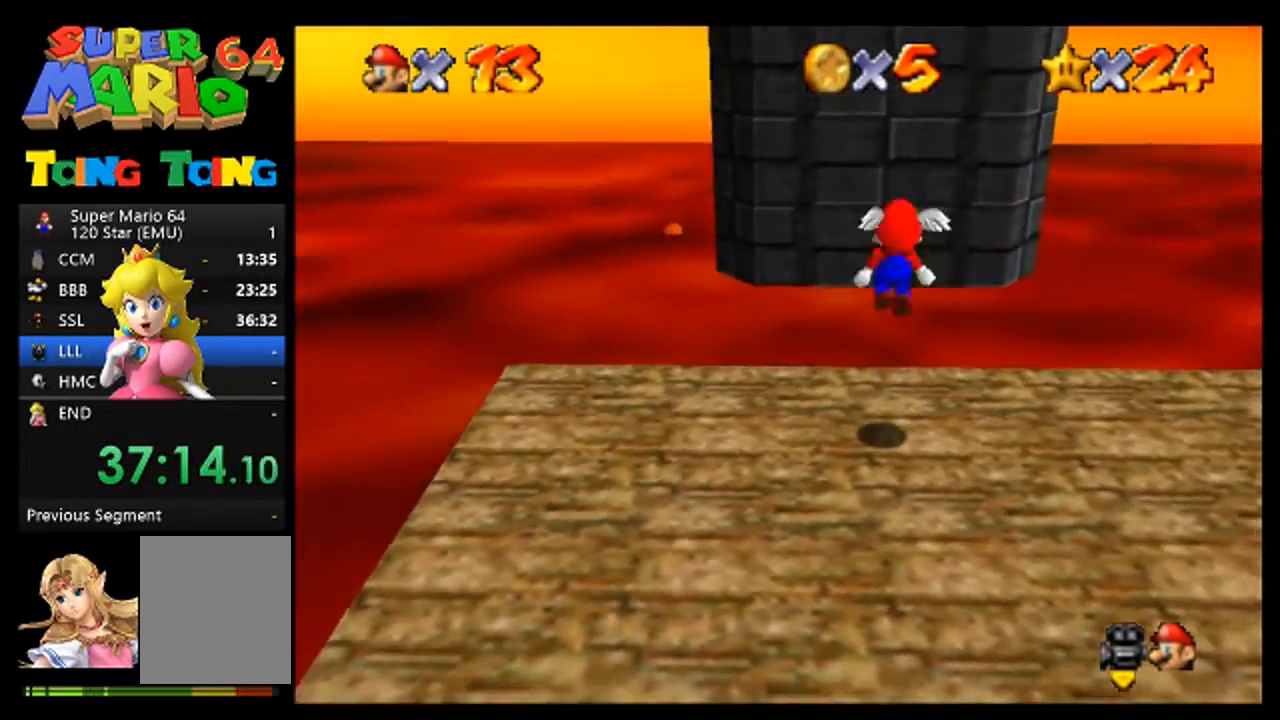
{"buttons": [], "left_stick": "center", "events": [[333, "A", "up"]]}
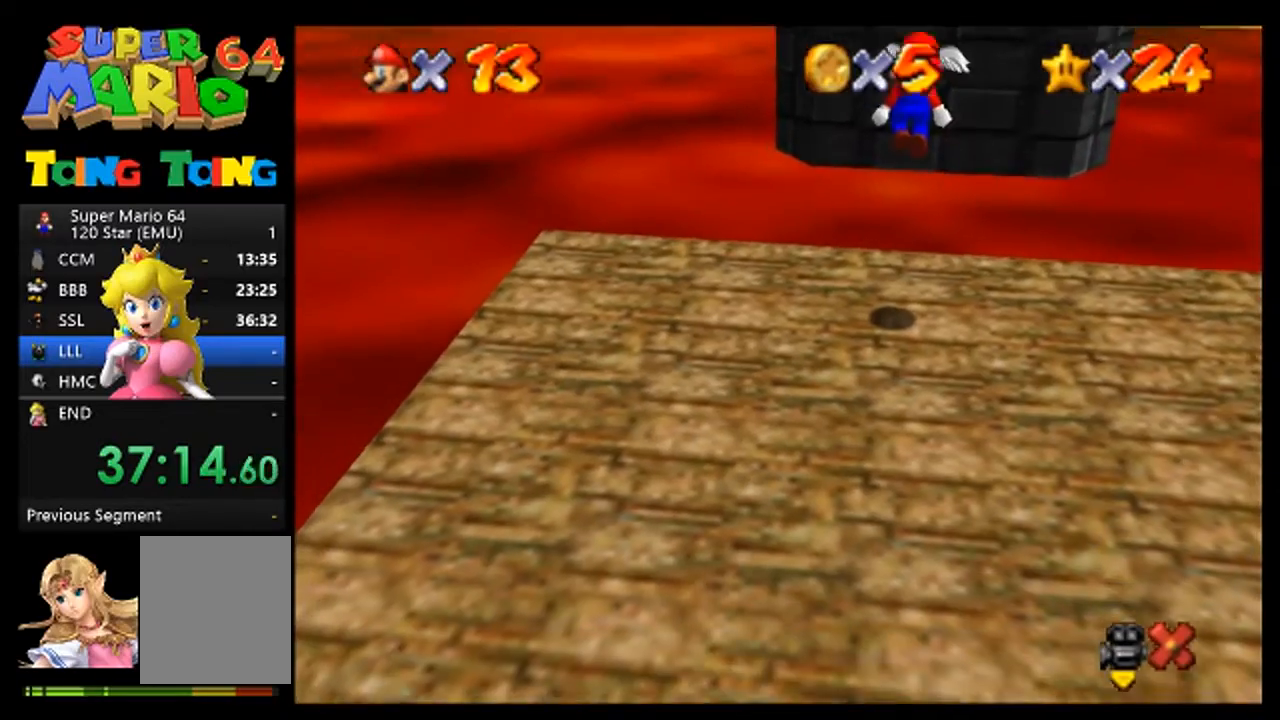
{"buttons": [], "left_stick": "center", "events": []}
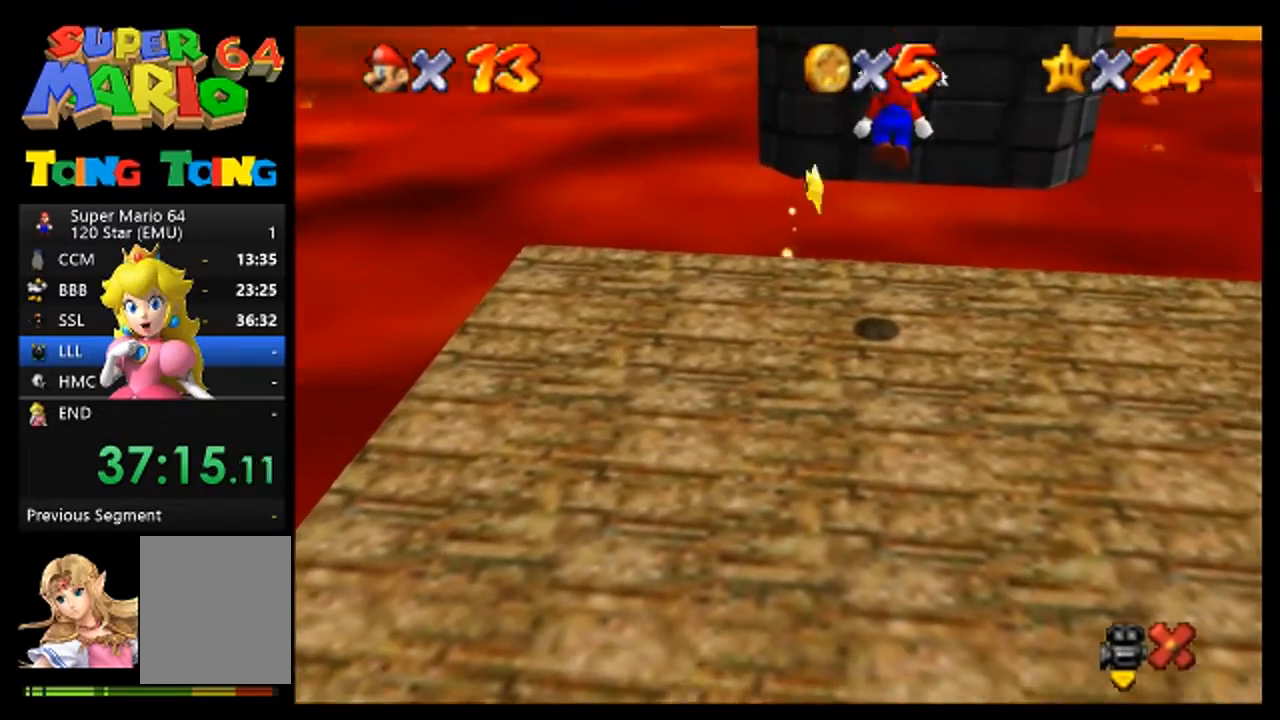
{"buttons": [], "left_stick": "center", "events": []}
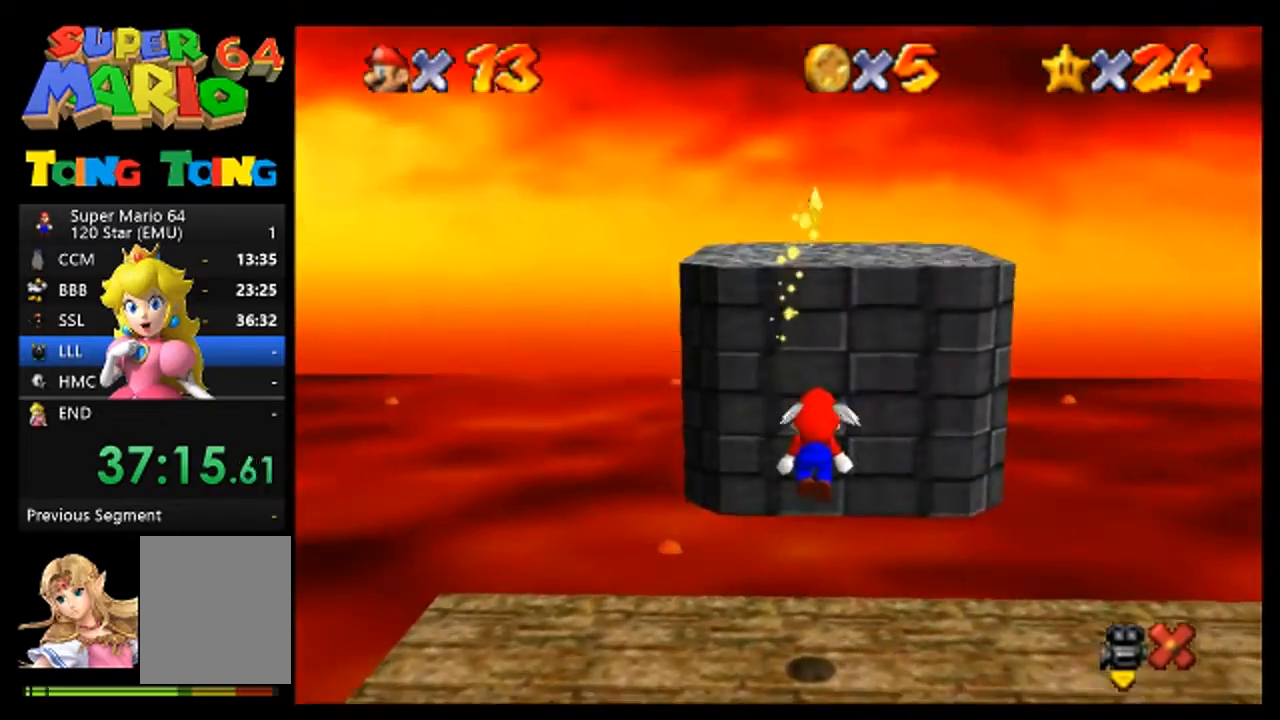
{"buttons": [], "left_stick": "center", "events": []}
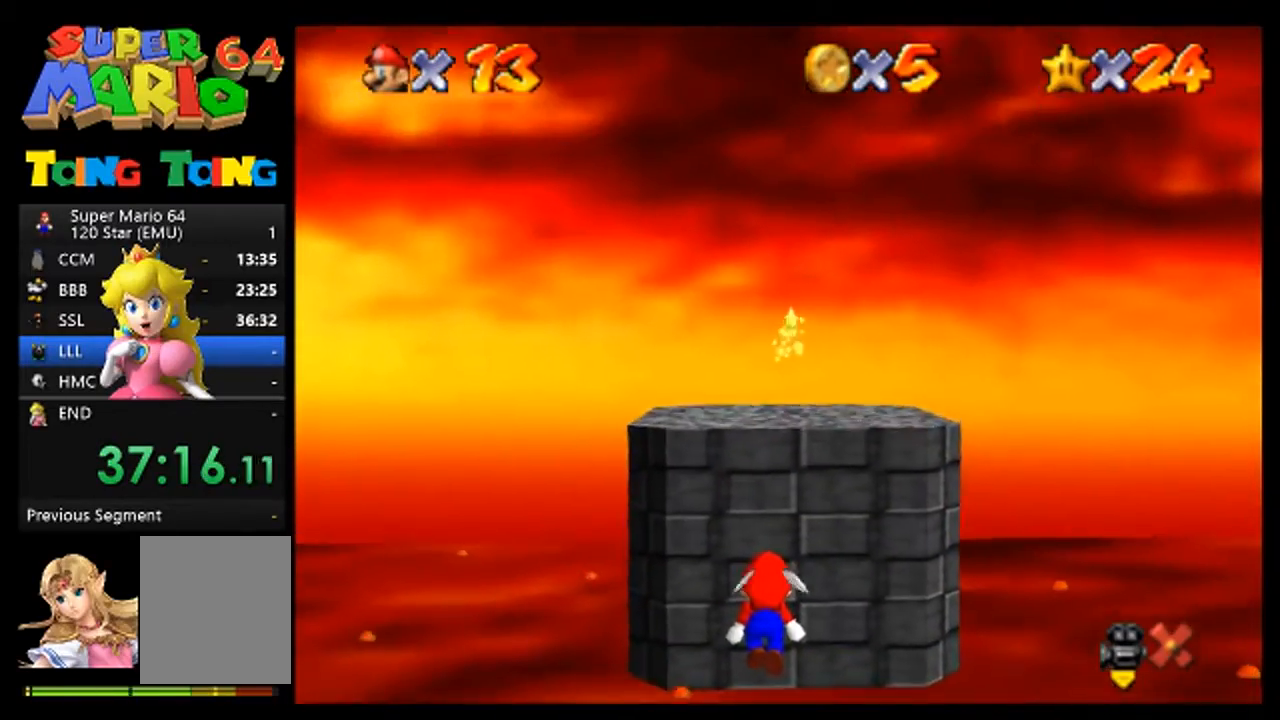
{"buttons": [], "left_stick": "center", "events": []}
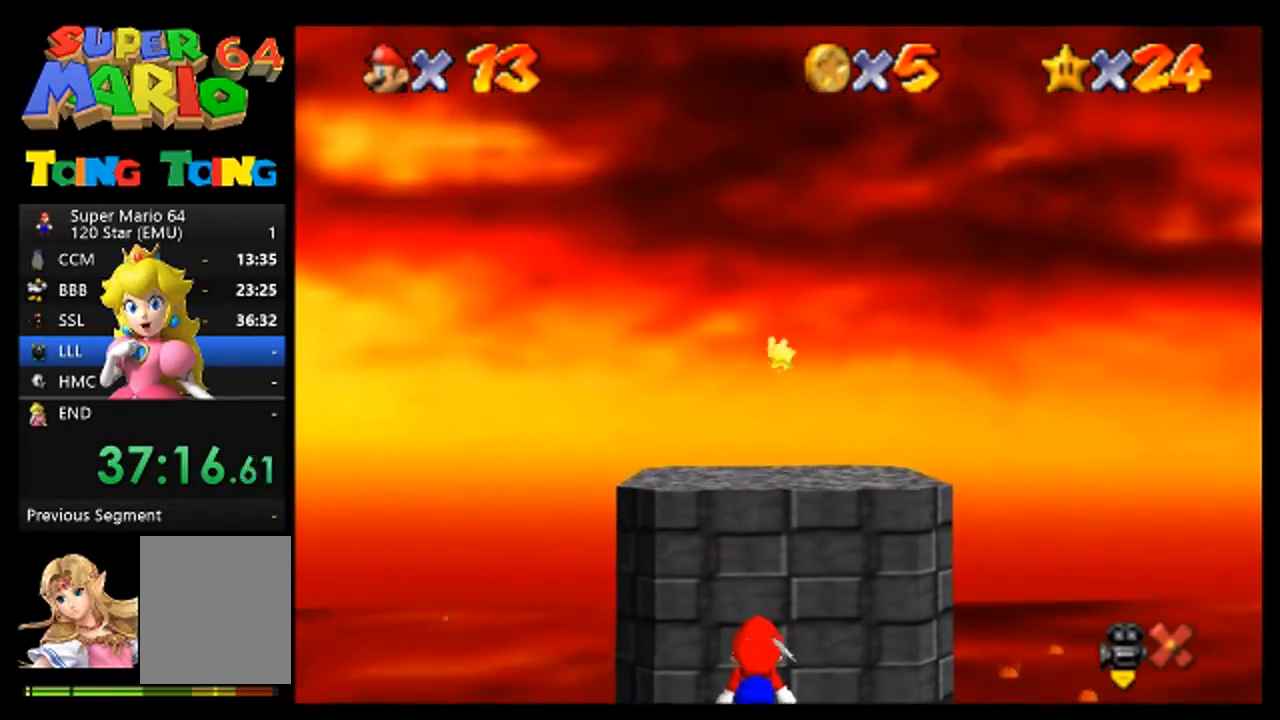
{"buttons": [], "left_stick": "center", "events": []}
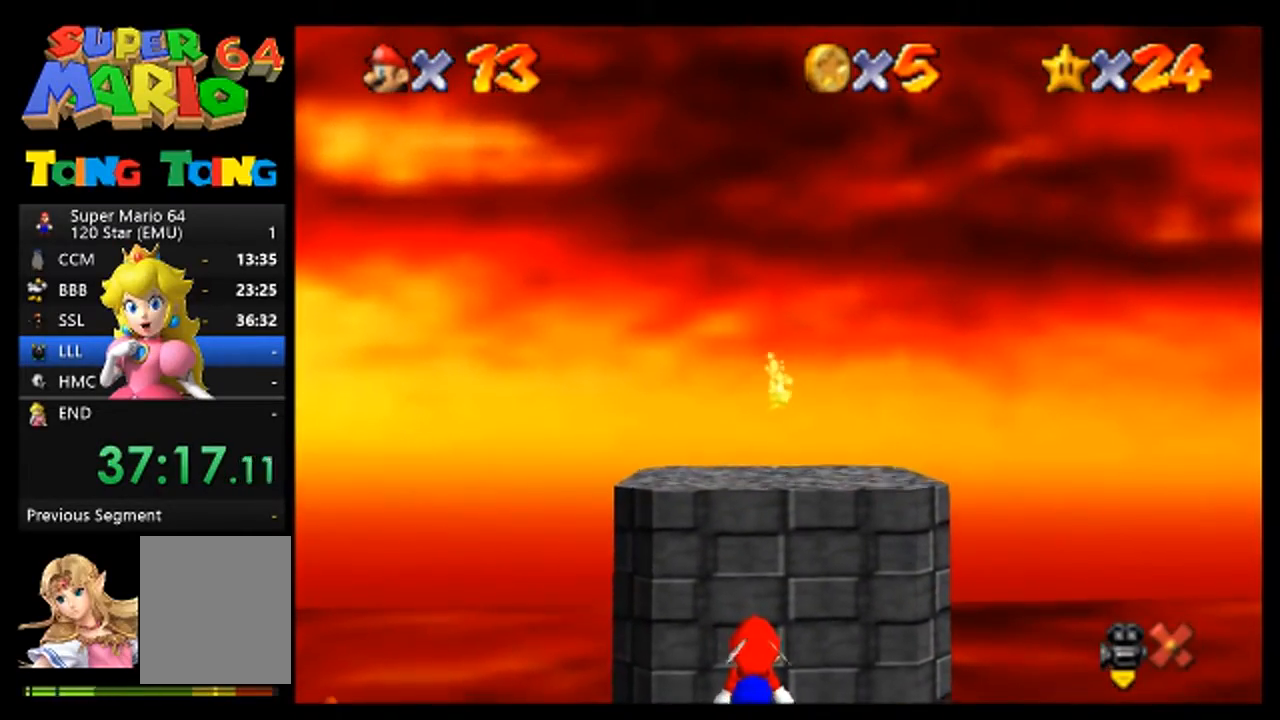
{"buttons": [], "left_stick": "center", "events": []}
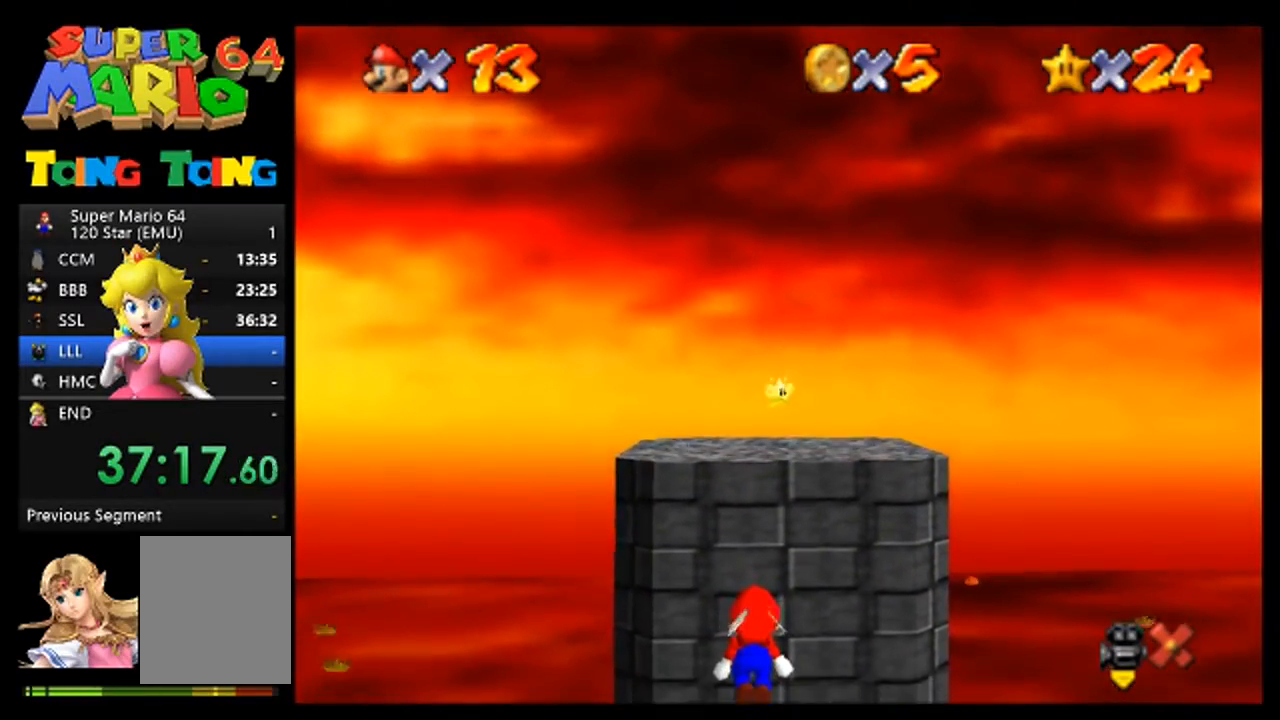
{"buttons": [], "left_stick": "center", "events": []}
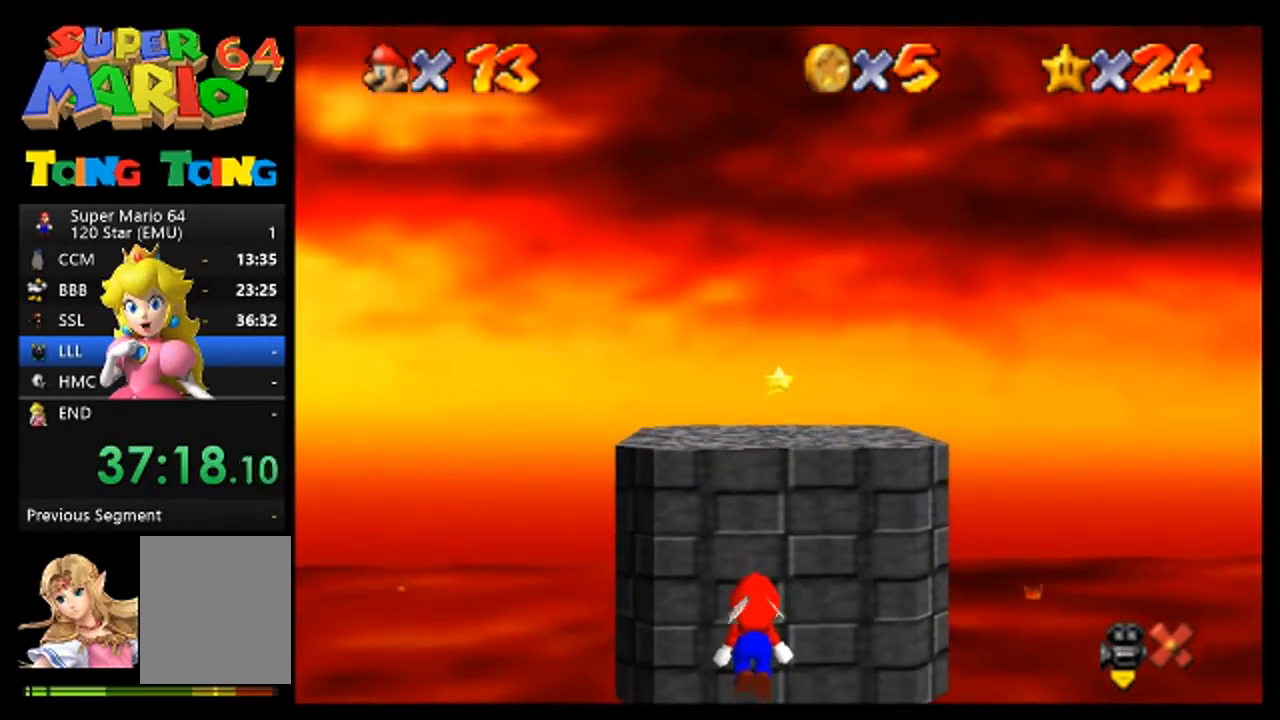
{"buttons": [], "left_stick": "center", "events": []}
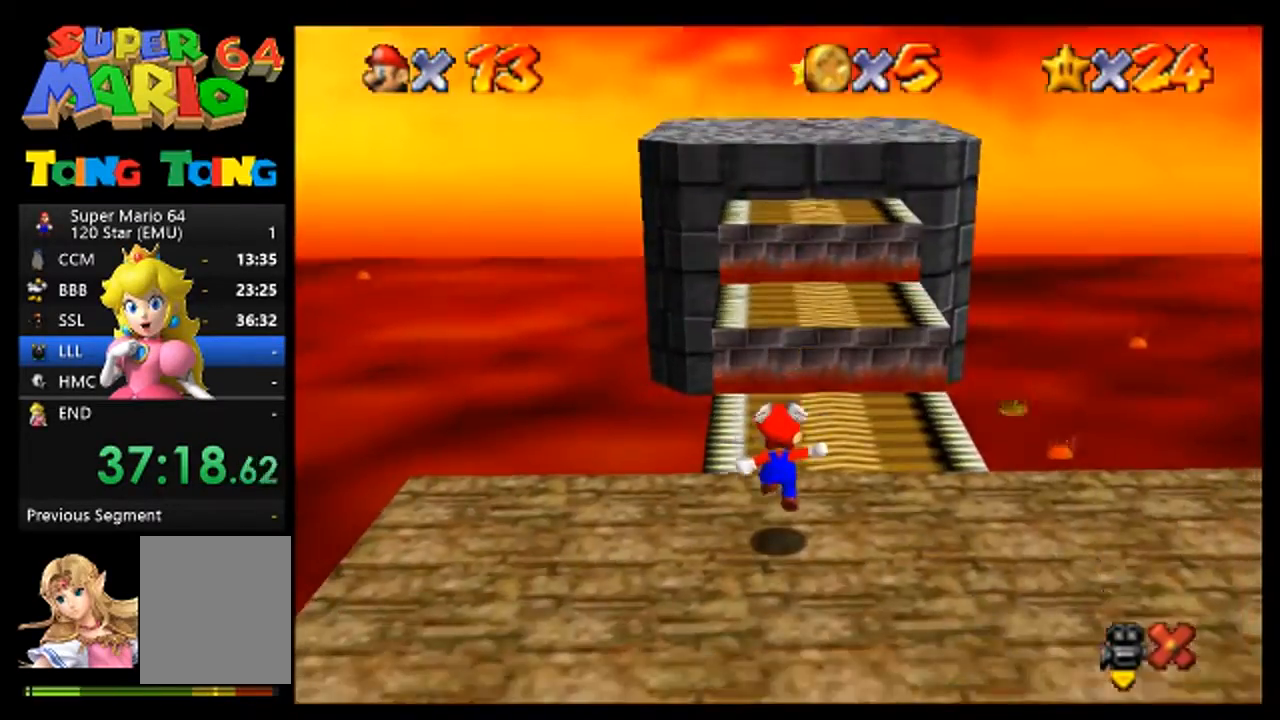
{"buttons": [], "left_stick": "center", "events": [[133, "A", "down"], [400, "A", "up"]]}
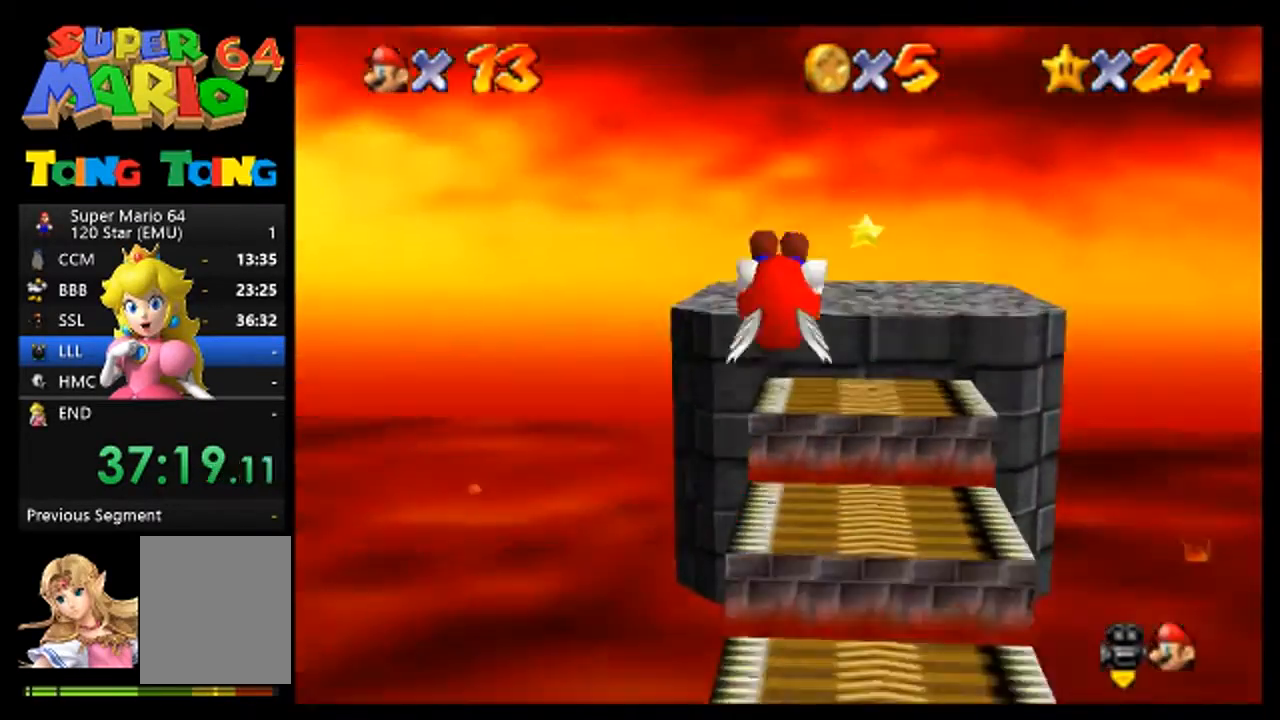
{"buttons": [], "left_stick": "right", "events": [[267, "left_stick", "right"]]}
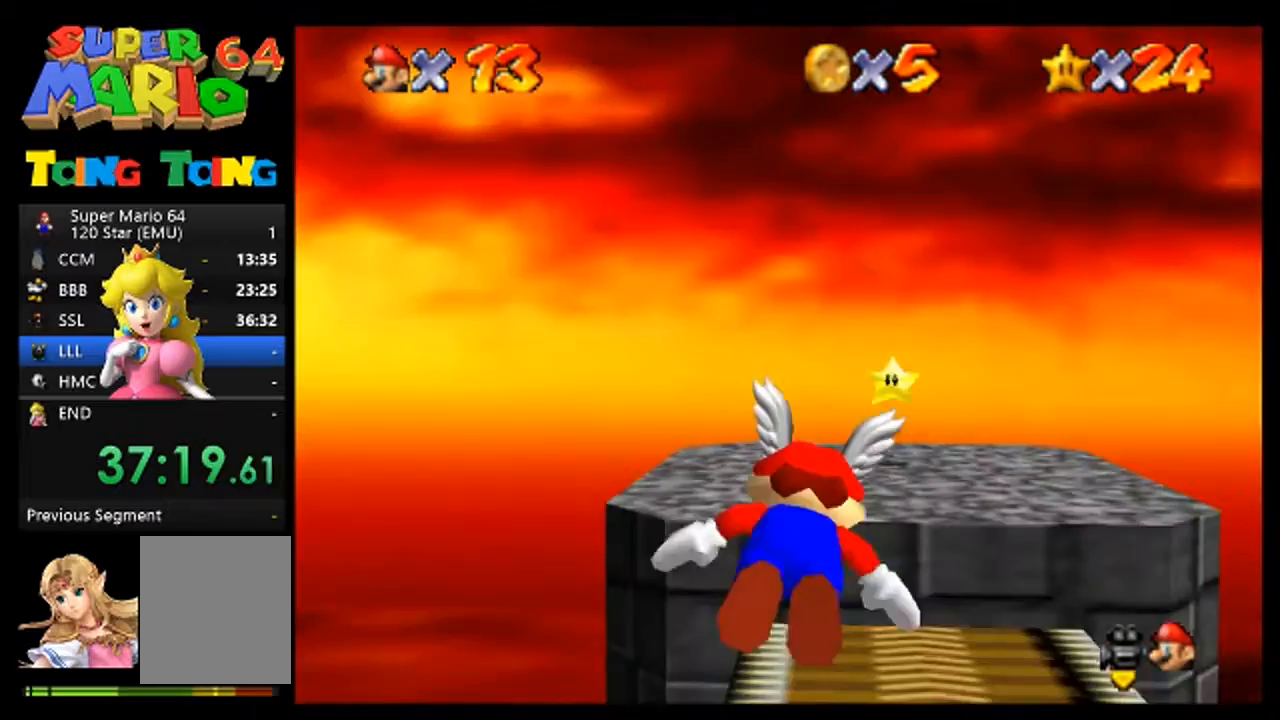
{"buttons": [], "left_stick": "down-right", "events": [[167, "left_stick", "center"], [500, "left_stick", "down-right"]]}
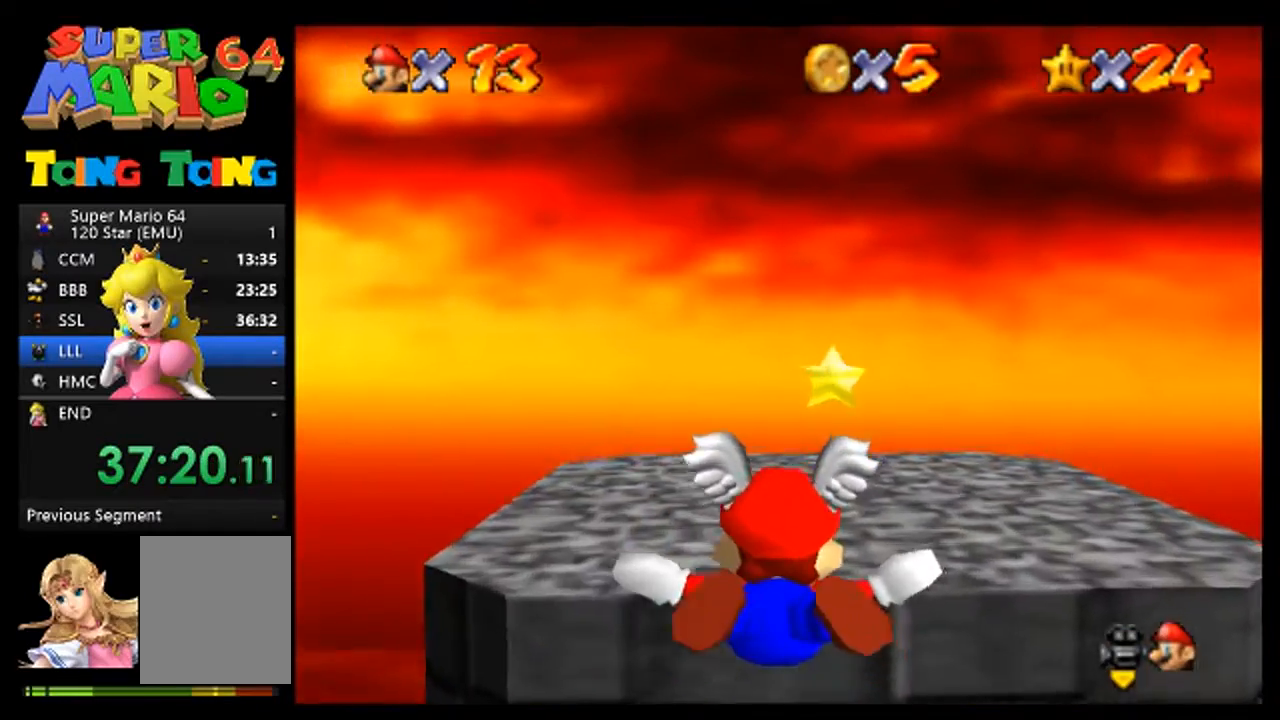
{"buttons": [], "left_stick": "right", "events": [[233, "left_stick", "center"], [400, "left_stick", "right"]]}
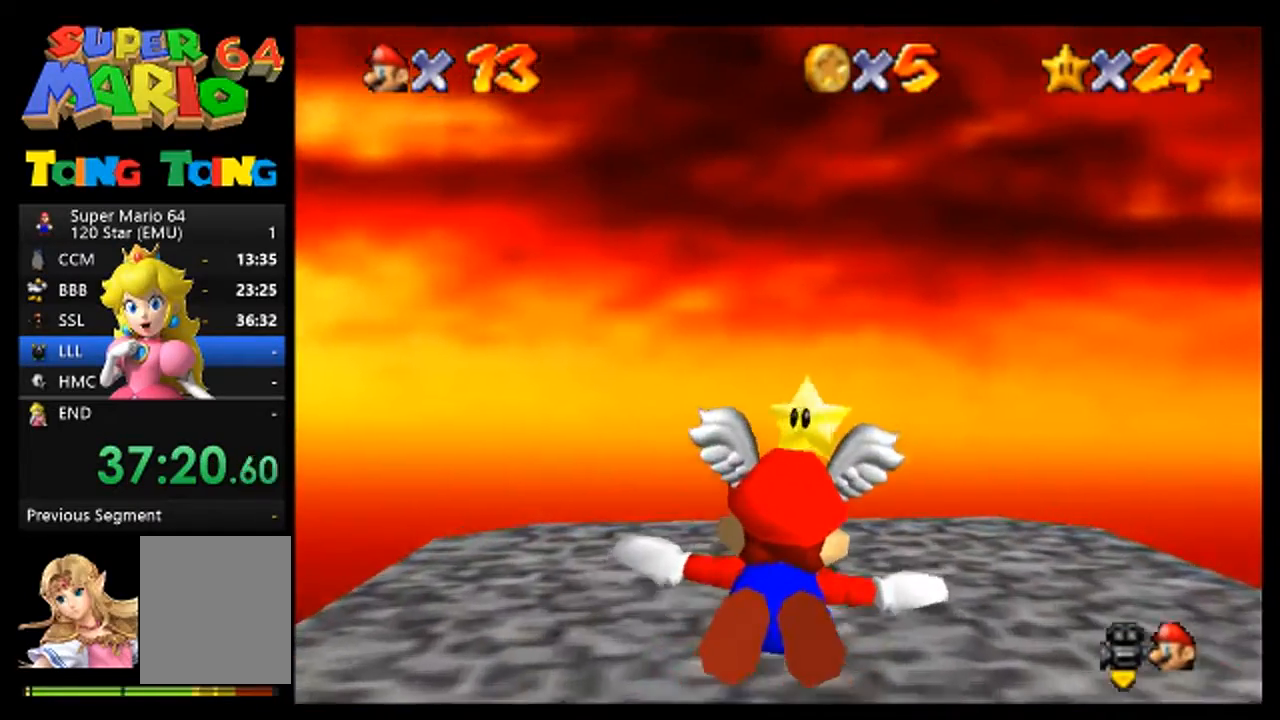
{"buttons": [], "left_stick": "center", "events": [[33, "left_stick", "center"], [133, "left_stick", "up-right"], [267, "left_stick", "center"], [367, "left_stick", "right"], [500, "left_stick", "center"]]}
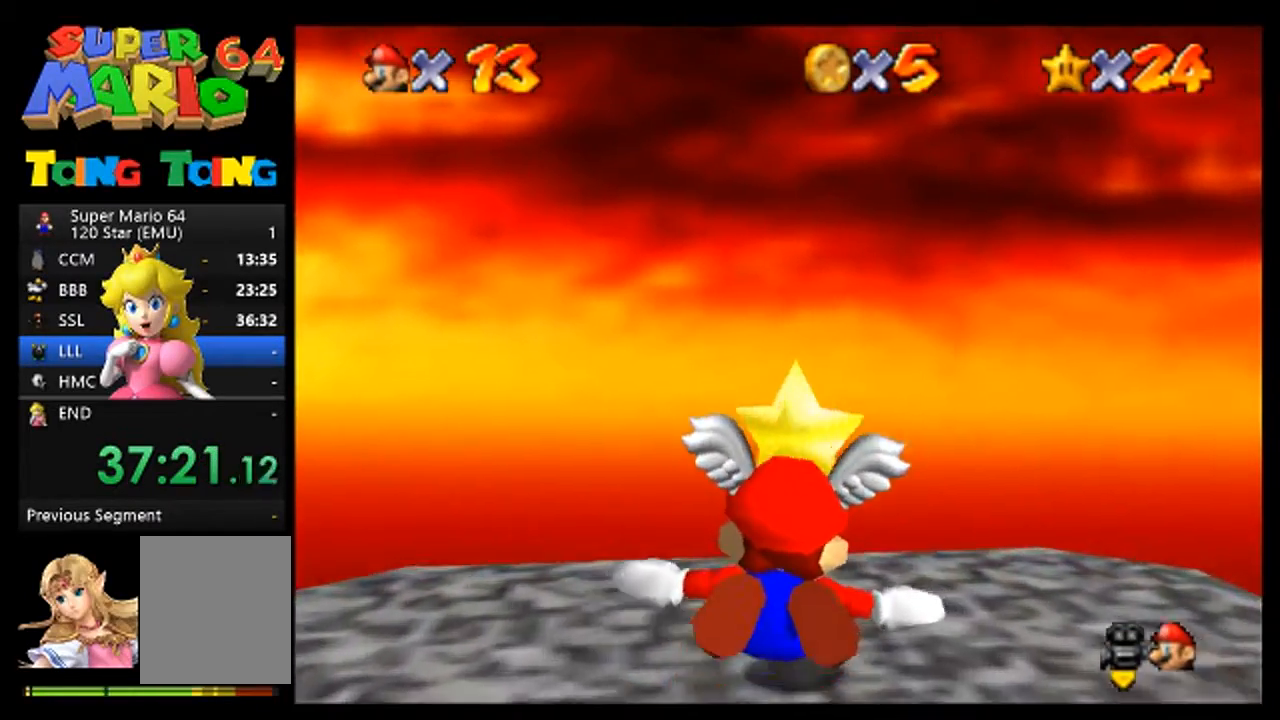
{"buttons": [], "left_stick": "center", "events": []}
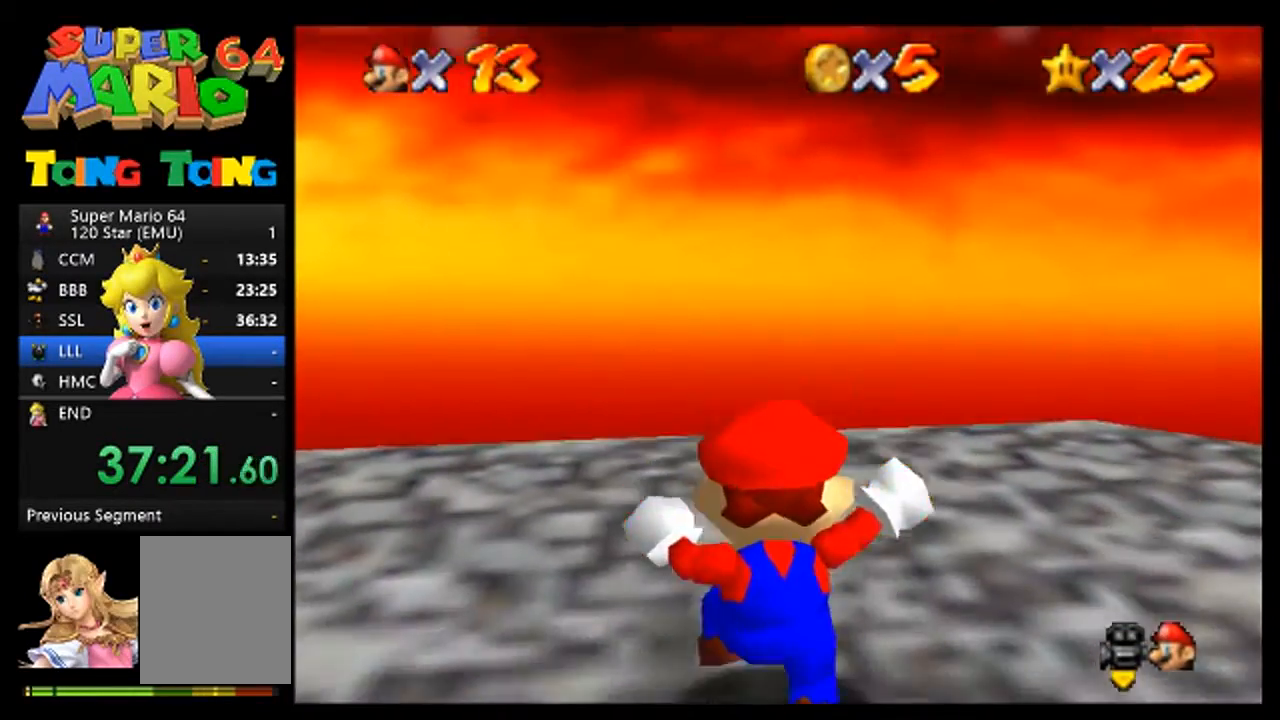
{"buttons": [], "left_stick": "center", "events": []}
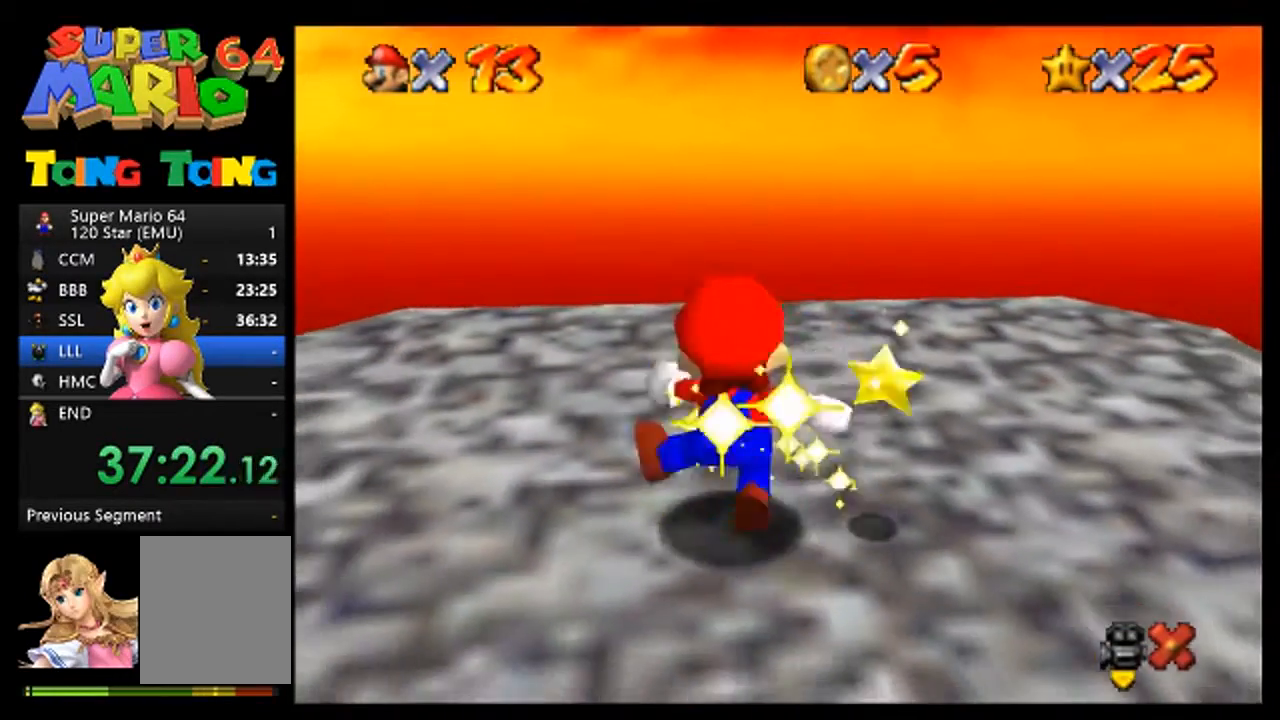
{"buttons": [], "left_stick": "center", "events": []}
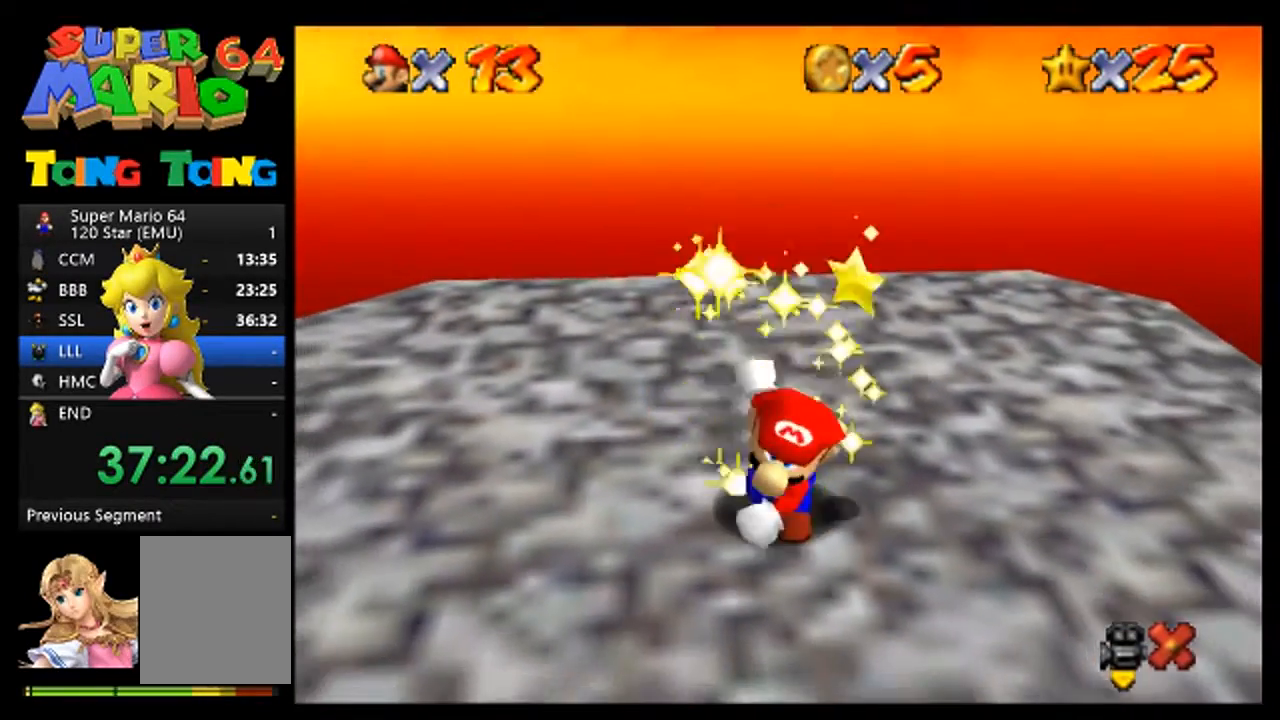
{"buttons": [], "left_stick": "center", "events": []}
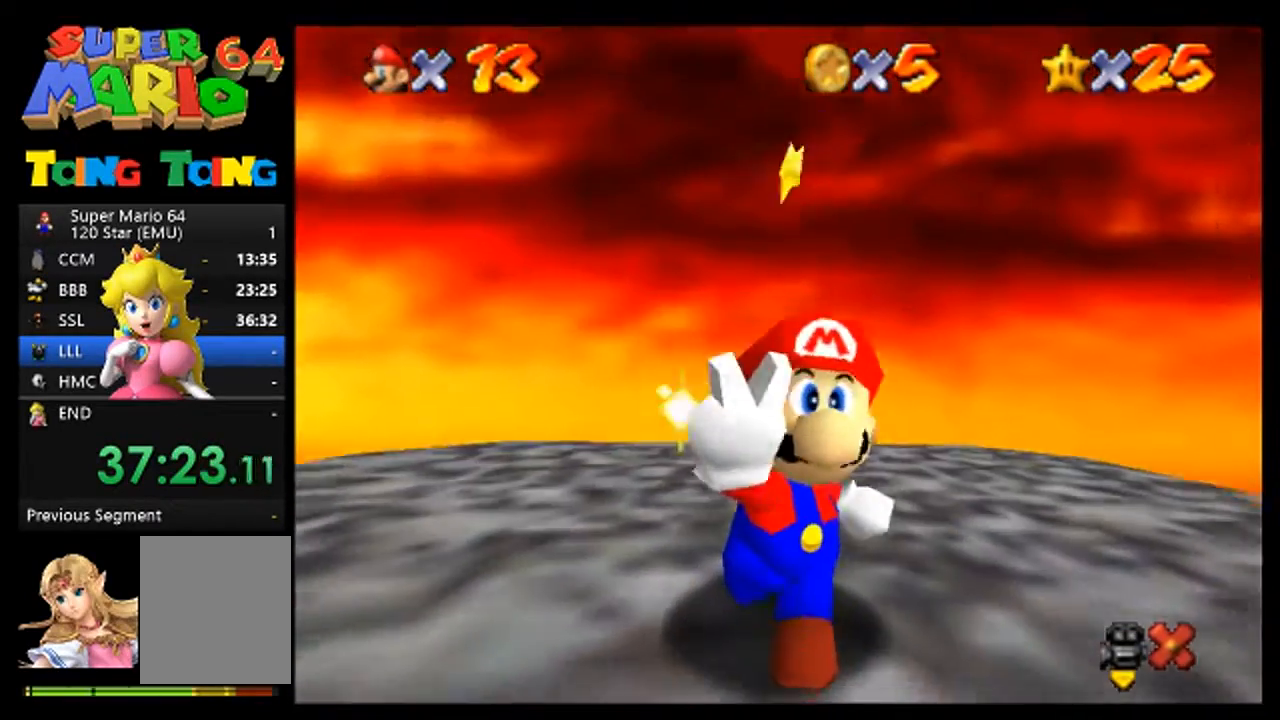
{"buttons": [], "left_stick": "center", "events": []}
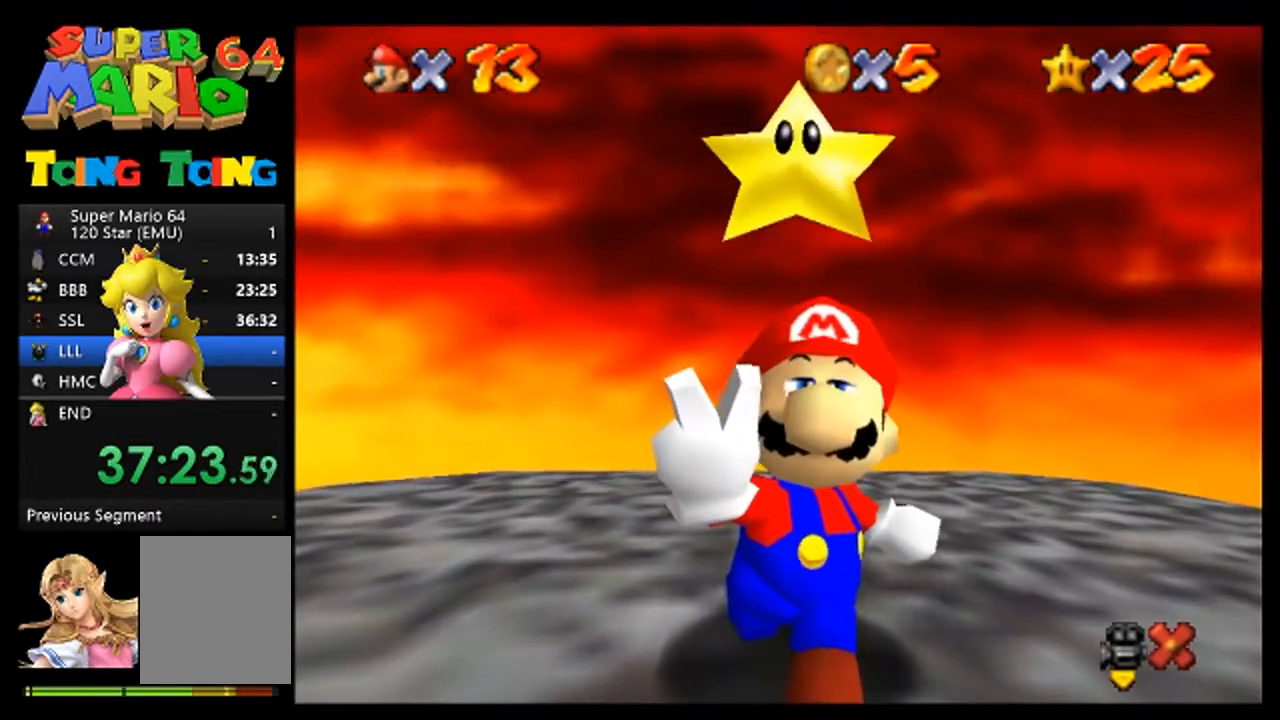
{"buttons": [], "left_stick": "center", "events": [[133, "A", "down"], [267, "A", "up"], [367, "A", "down"], [500, "A", "up"]]}
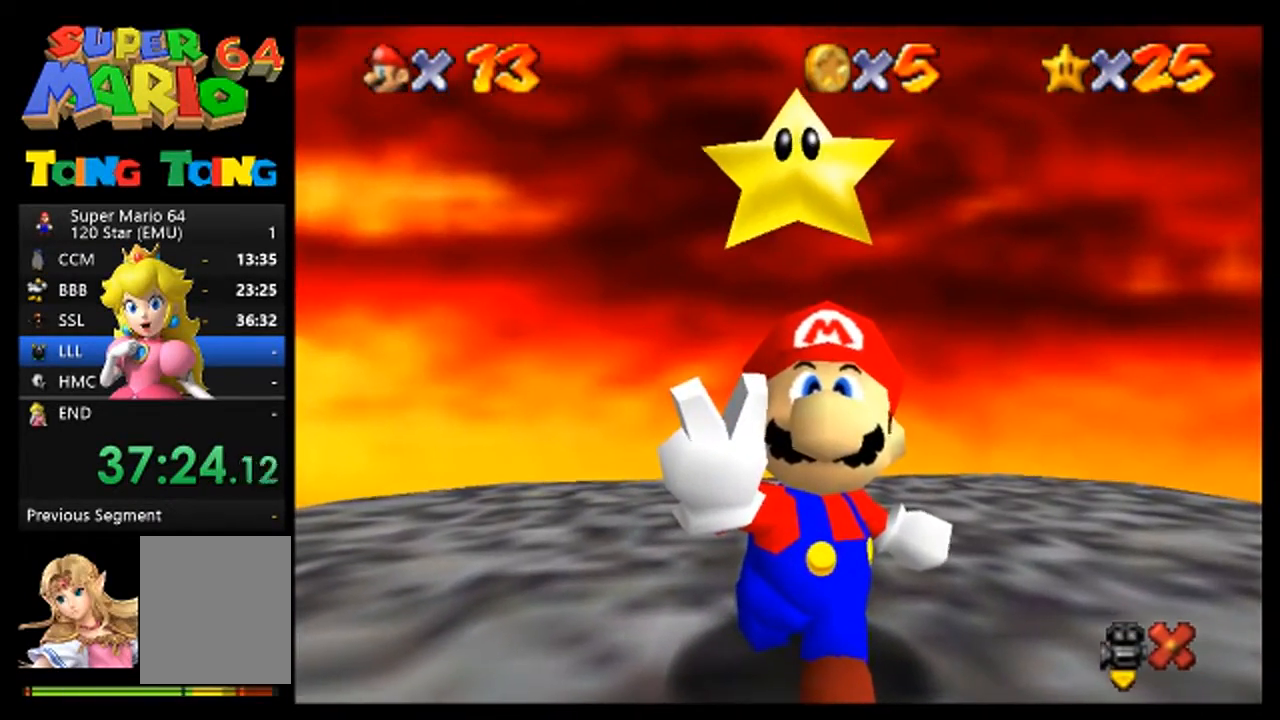
{"buttons": [], "left_stick": "center", "events": [[100, "A", "down"], [167, "A", "up"], [333, "A", "down"], [433, "A", "up"]]}
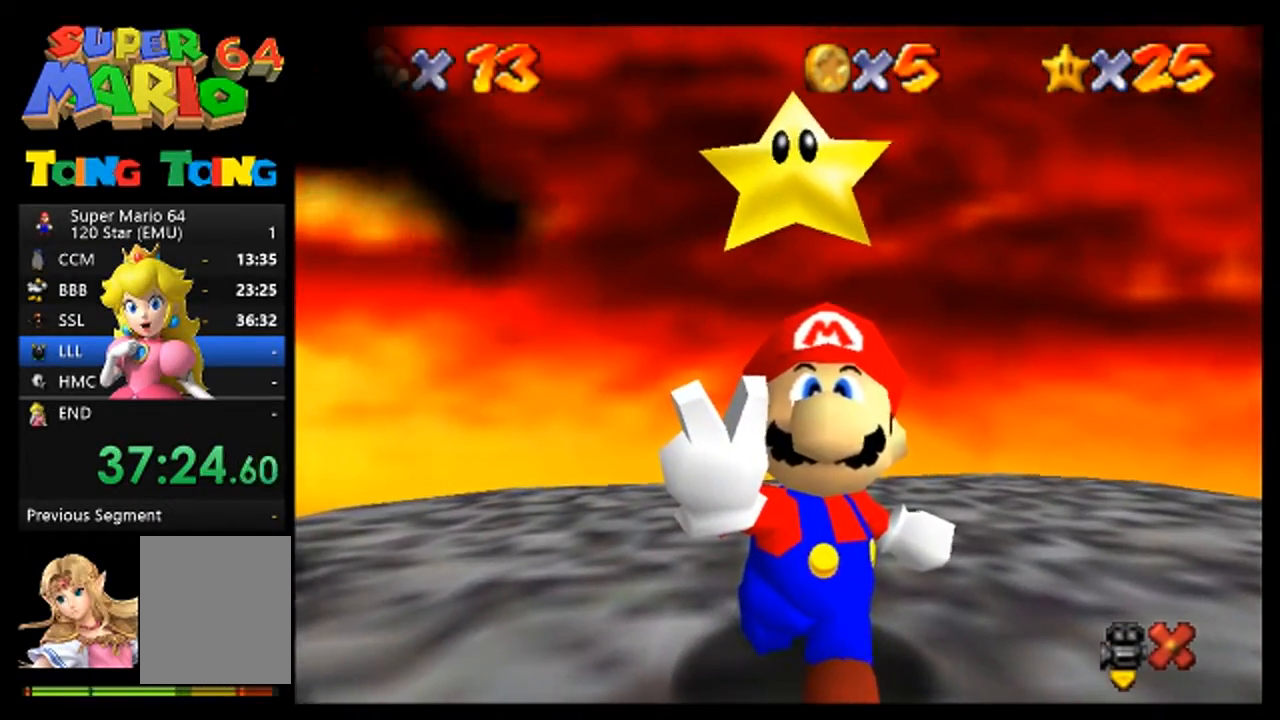
{"buttons": [], "left_stick": "center", "events": [[33, "A", "down"], [100, "A", "up"], [233, "A", "down"], [333, "A", "up"], [400, "A", "down"], [500, "A", "up"]]}
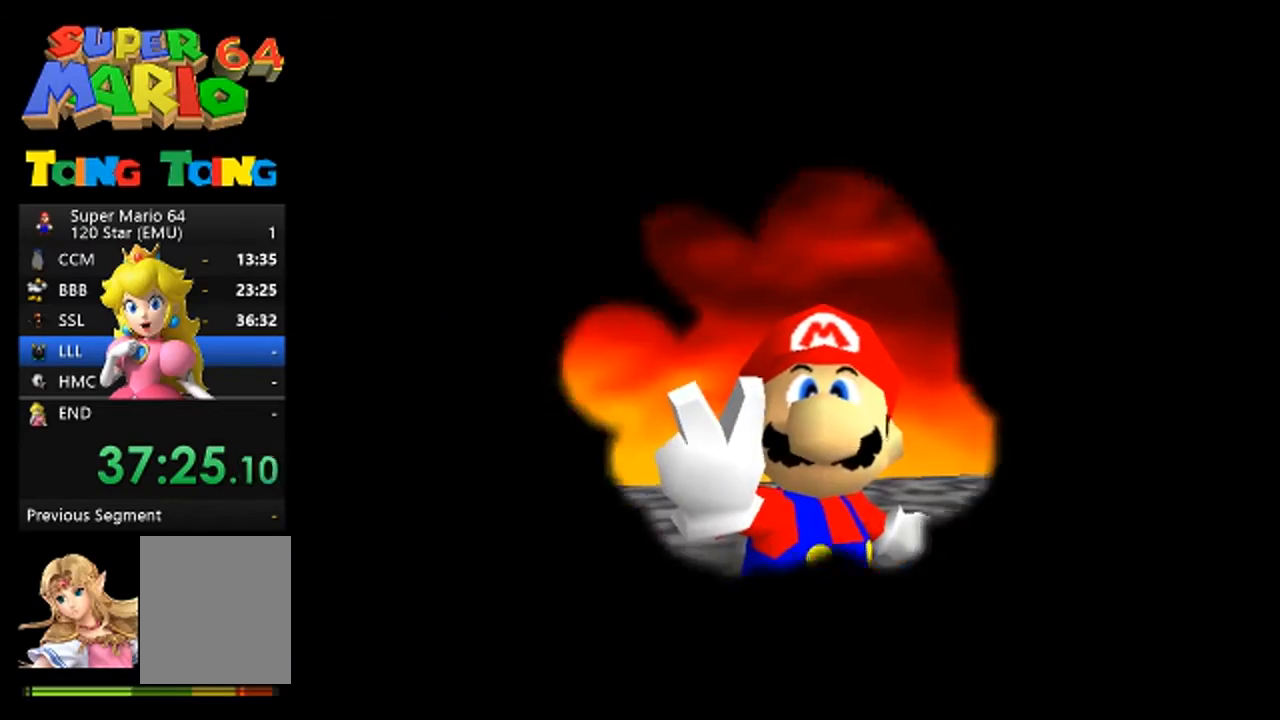
{"buttons": [], "left_stick": "center", "events": [[133, "A", "down"], [200, "A", "up"]]}
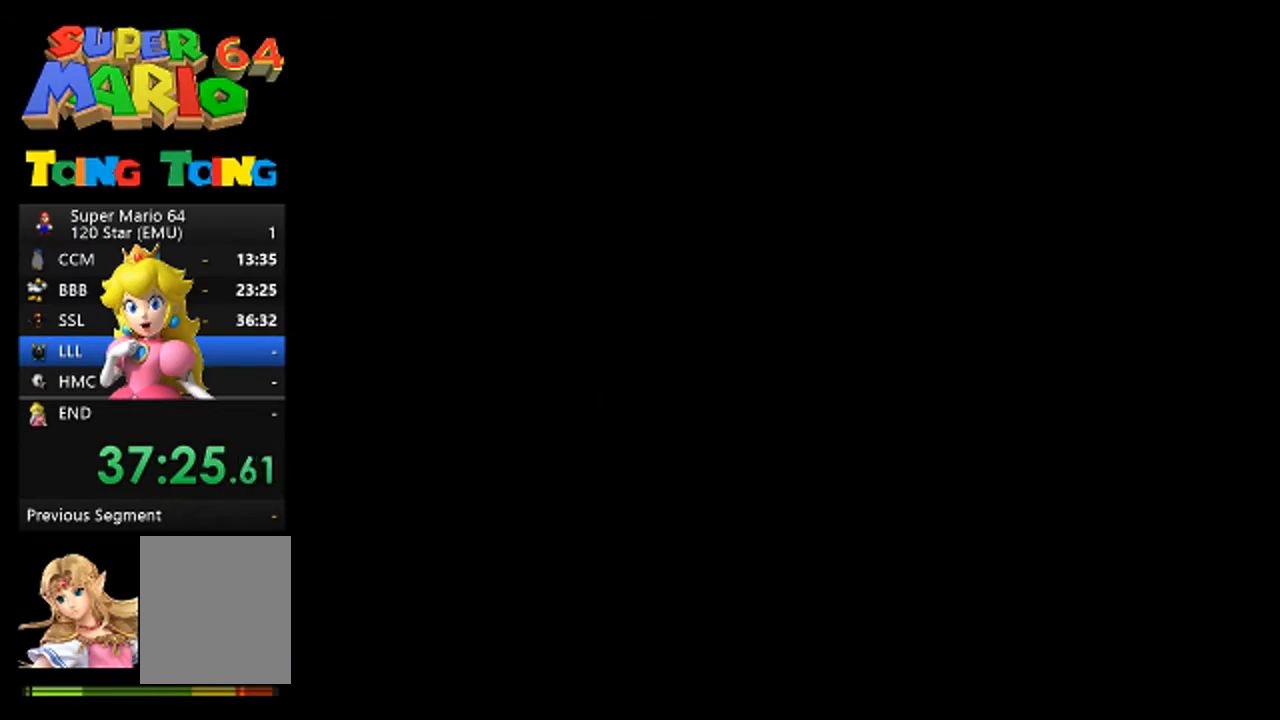
{"buttons": [], "left_stick": "center", "events": [[400, "A", "down"], [467, "A", "up"]]}
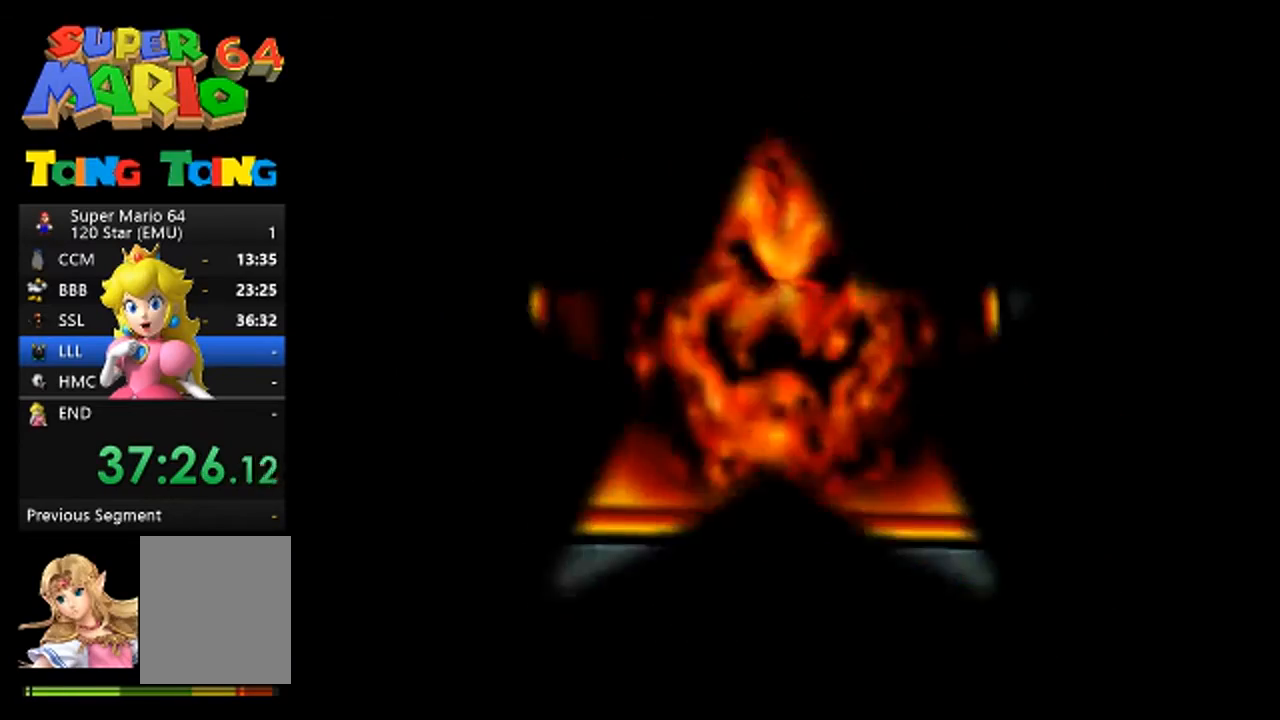
{"buttons": ["A"], "left_stick": "center", "events": [[100, "A", "down"], [167, "A", "up"], [300, "A", "down"], [367, "A", "up"], [467, "A", "down"]]}
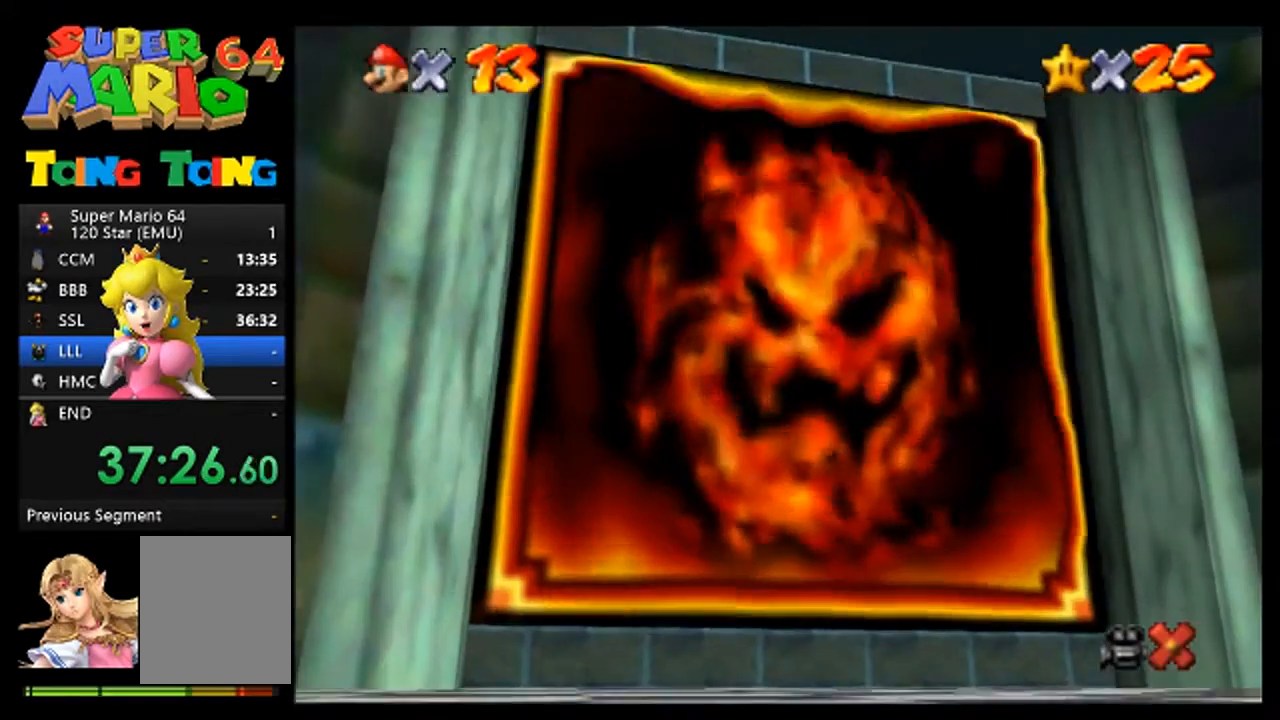
{"buttons": [], "left_stick": "center", "events": [[67, "A", "up"], [200, "A", "down"], [267, "A", "up"], [367, "A", "down"], [433, "A", "up"]]}
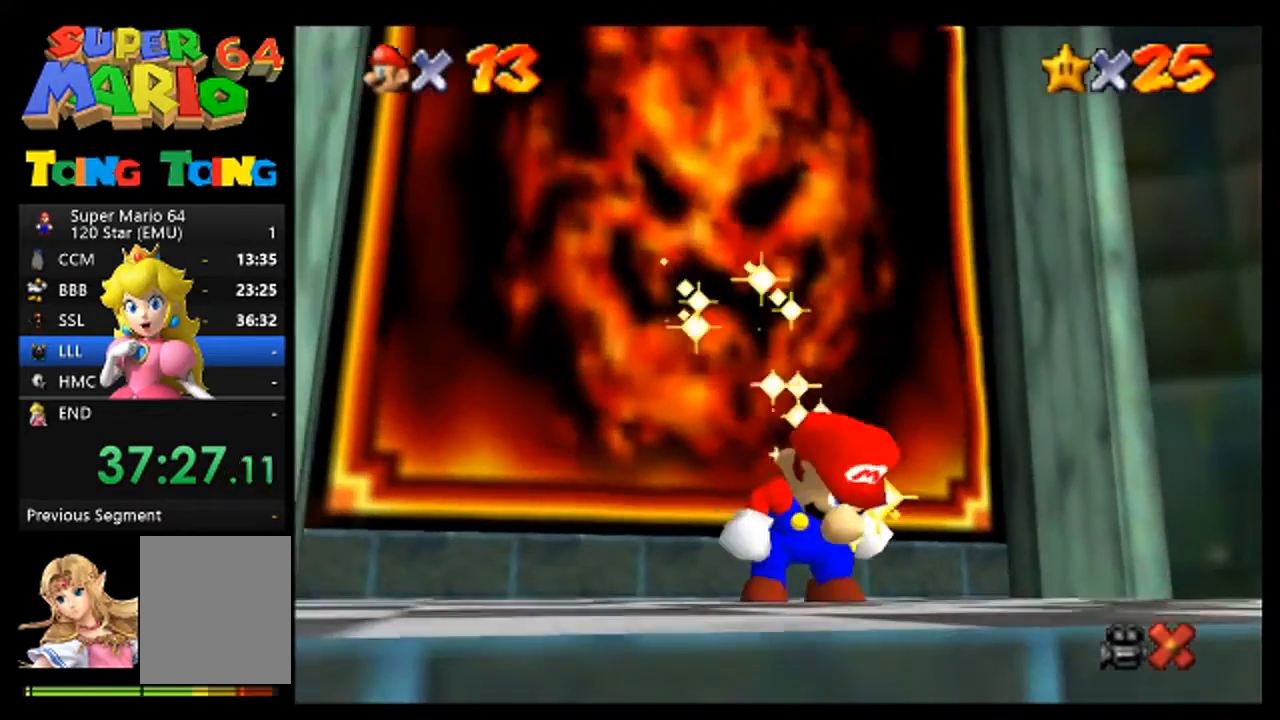
{"buttons": ["A"], "left_stick": "center", "events": [[100, "A", "down"], [167, "A", "up"], [300, "A", "down"], [333, "A", "up"], [500, "A", "down"]]}
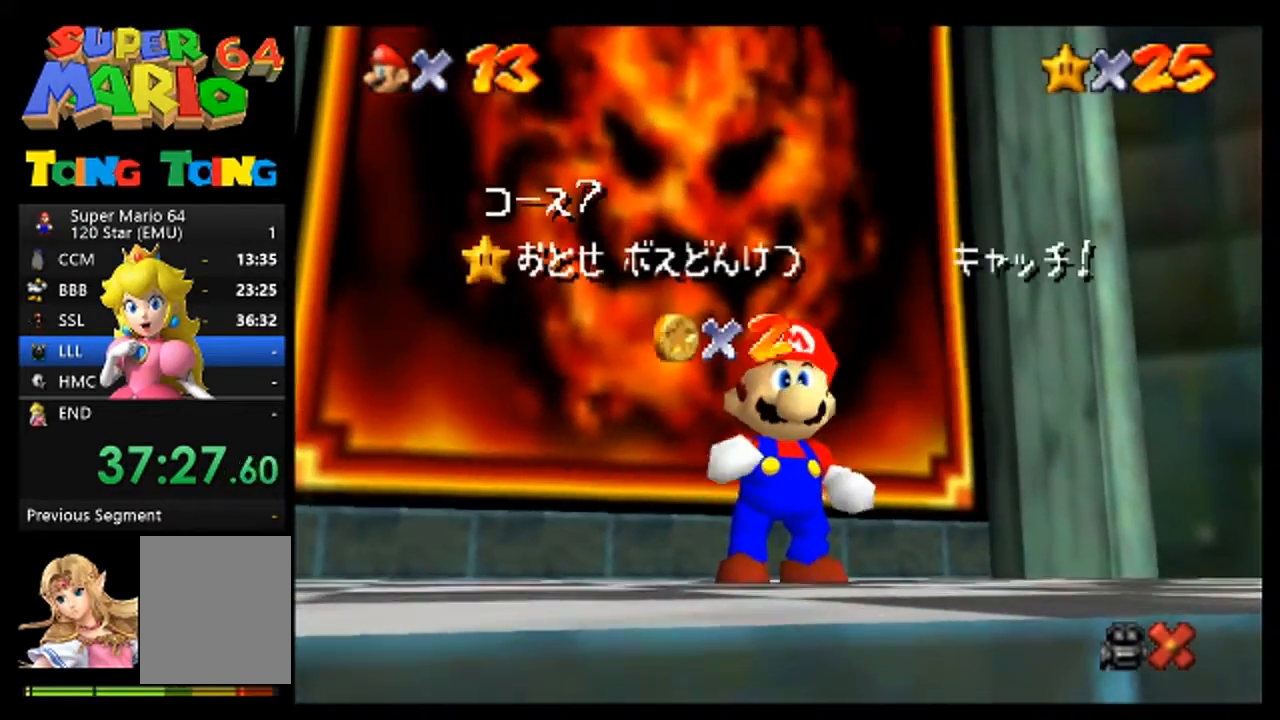
{"buttons": [], "left_stick": "center", "events": [[67, "A", "up"], [200, "A", "down"], [233, "A", "up"], [367, "A", "down"], [467, "A", "up"]]}
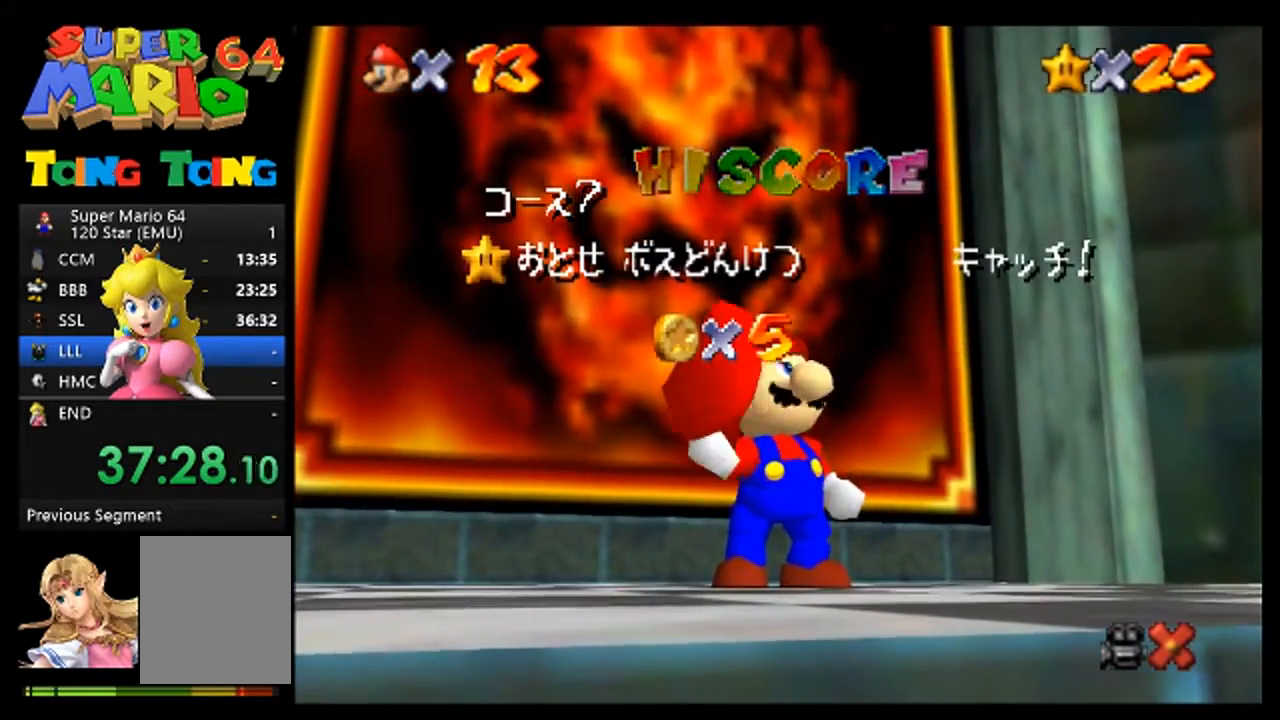
{"buttons": ["A"], "left_stick": "center", "events": [[100, "A", "down"], [133, "A", "up"], [300, "A", "down"], [367, "A", "up"], [500, "A", "down"]]}